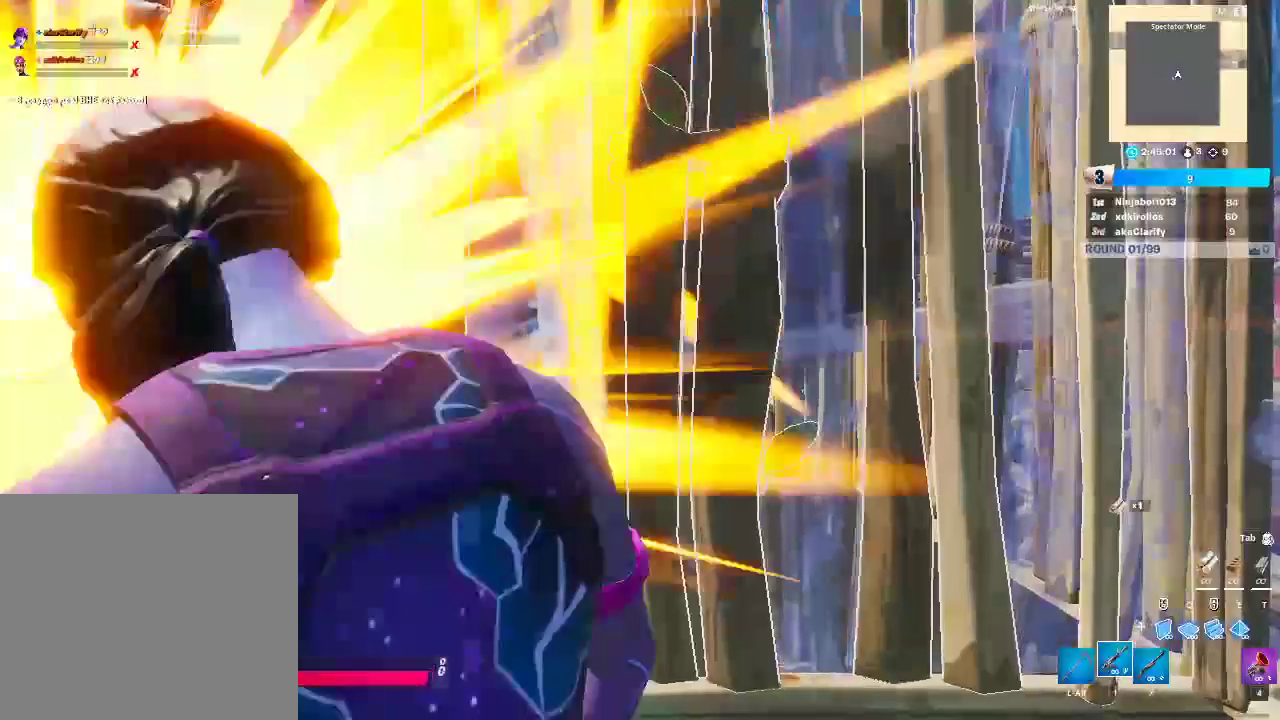
Gameplay with a controller (PlayStation layout); each line is a JSON object with the inputs held at the frame after it. "events" lists button and stick changes between this image and that frame as [ms after this image, input, new state], when the widget could be followed in between. Not read: R1 R2.
{"buttons": ["L2"], "left_stick": "center", "right_stick": "center", "events": [[267, "L2", "down"]]}
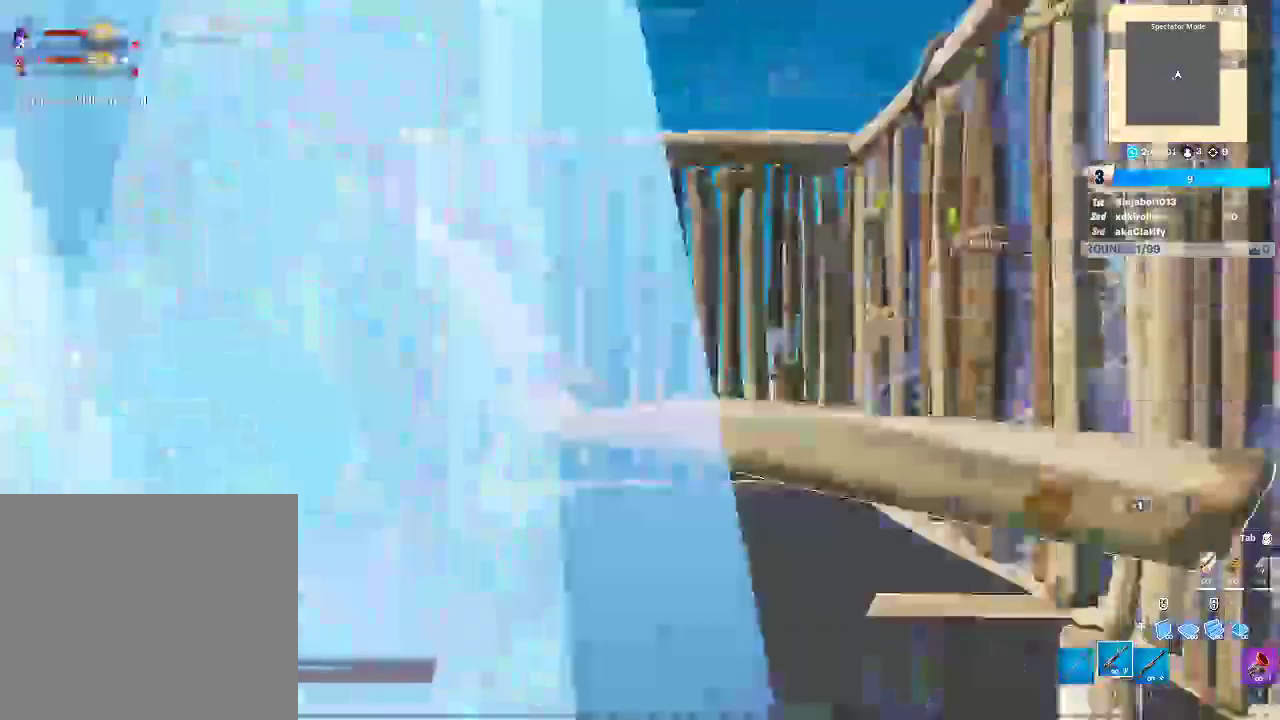
{"buttons": [], "left_stick": "center", "right_stick": "center", "events": [[200, "L2", "up"]]}
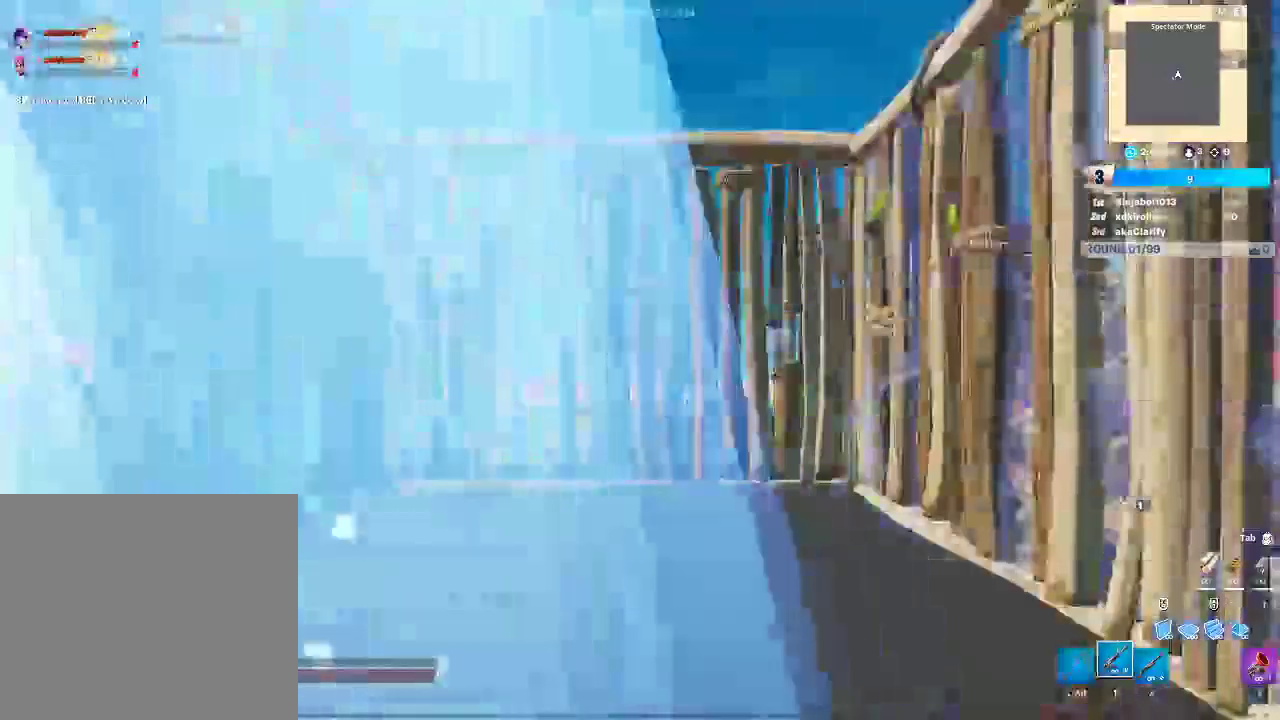
{"buttons": [], "left_stick": "center", "right_stick": "center", "events": []}
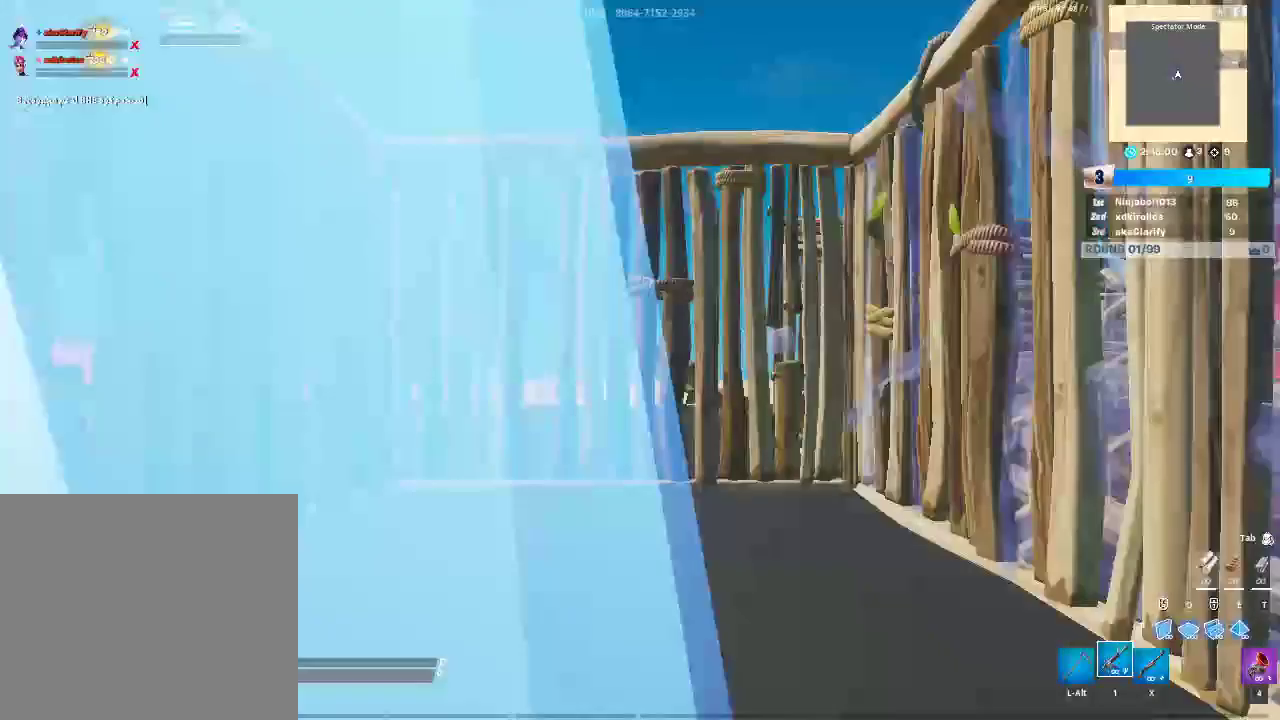
{"buttons": [], "left_stick": "center", "right_stick": "center", "events": []}